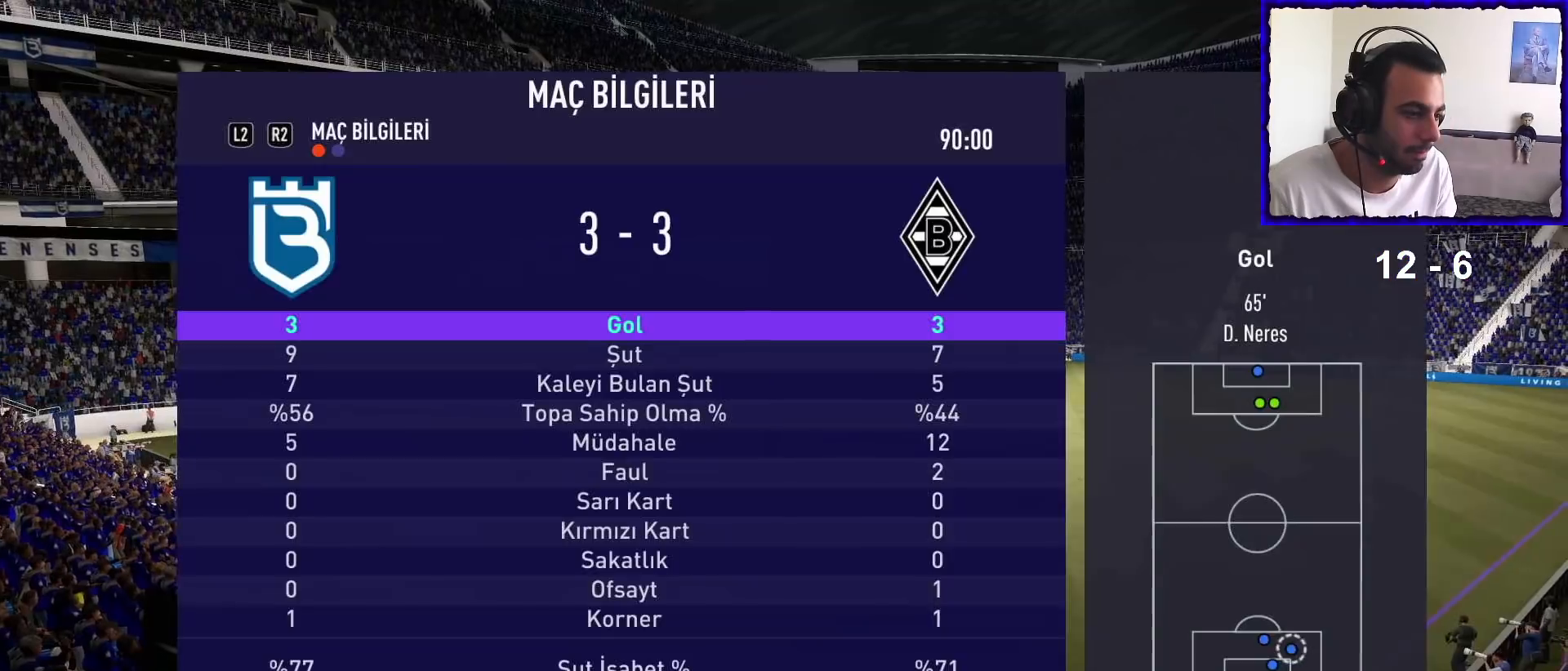
Gameplay with a controller (PlayStation layout); each line is a JSON object with the inputs held at the frame after it. "events" lists button and stick changes between this image and that frame as [ms after this image, input, new state], when the widget could be followed in between.
{"buttons": [], "left_stick": "center", "right_stick": "center", "events": [[33, "CROSS", "down"], [167, "CROSS", "up"], [267, "CROSS", "down"], [367, "CROSS", "up"]]}
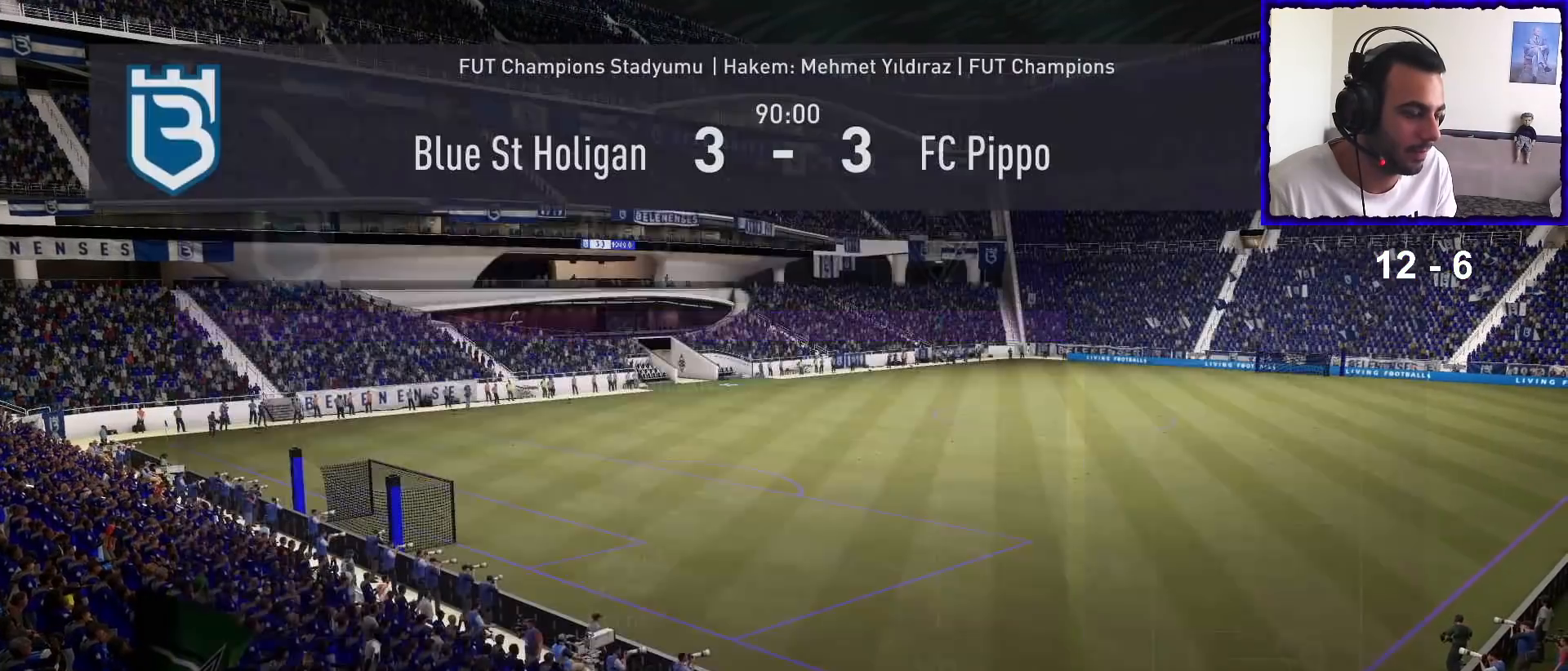
{"buttons": [], "left_stick": "center", "right_stick": "center", "events": []}
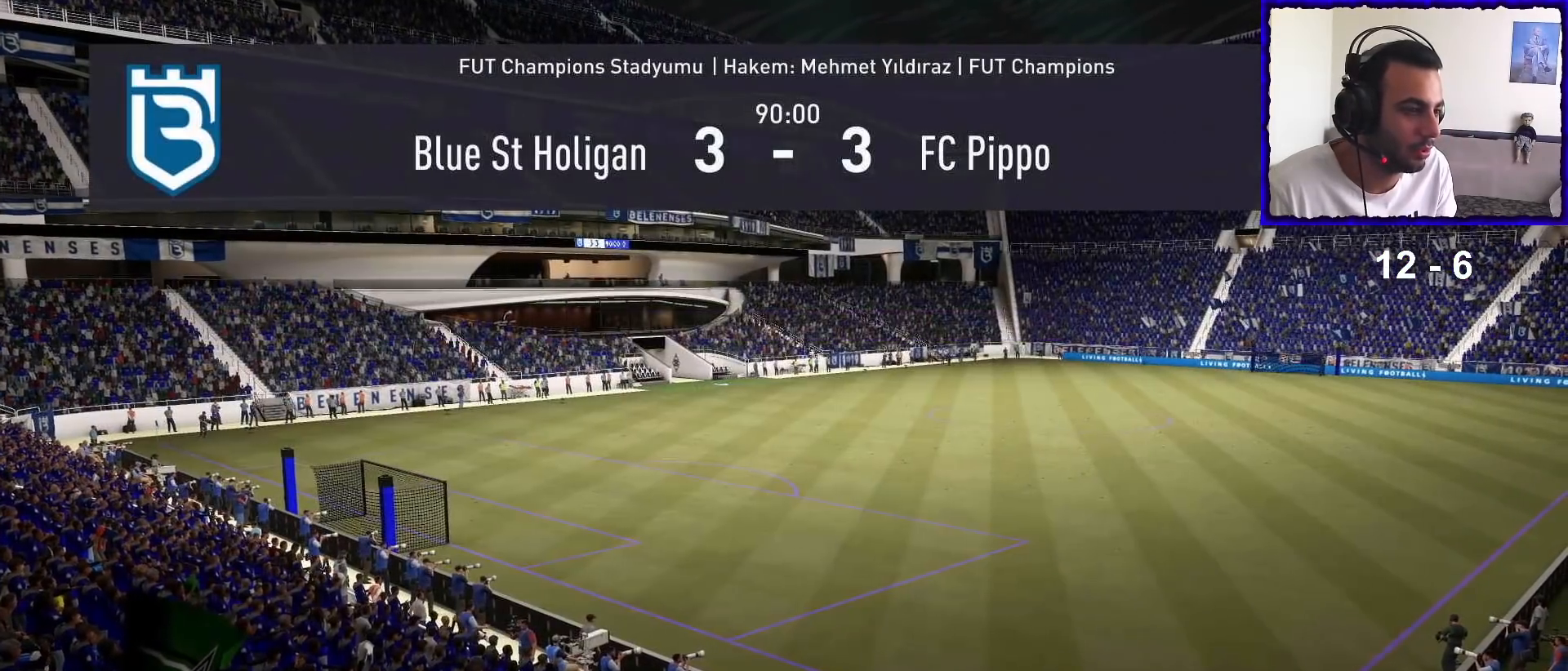
{"buttons": [], "left_stick": "center", "right_stick": "center", "events": []}
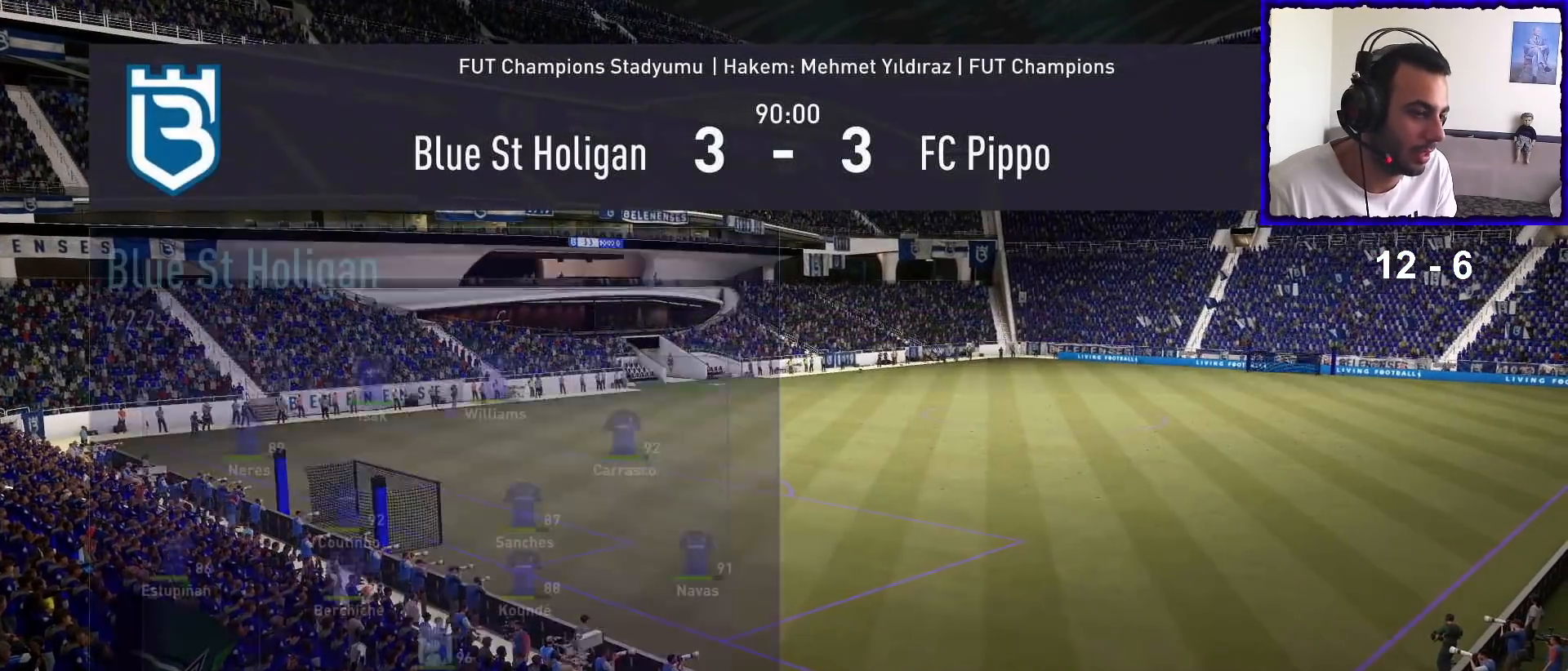
{"buttons": [], "left_stick": "center", "right_stick": "center", "events": []}
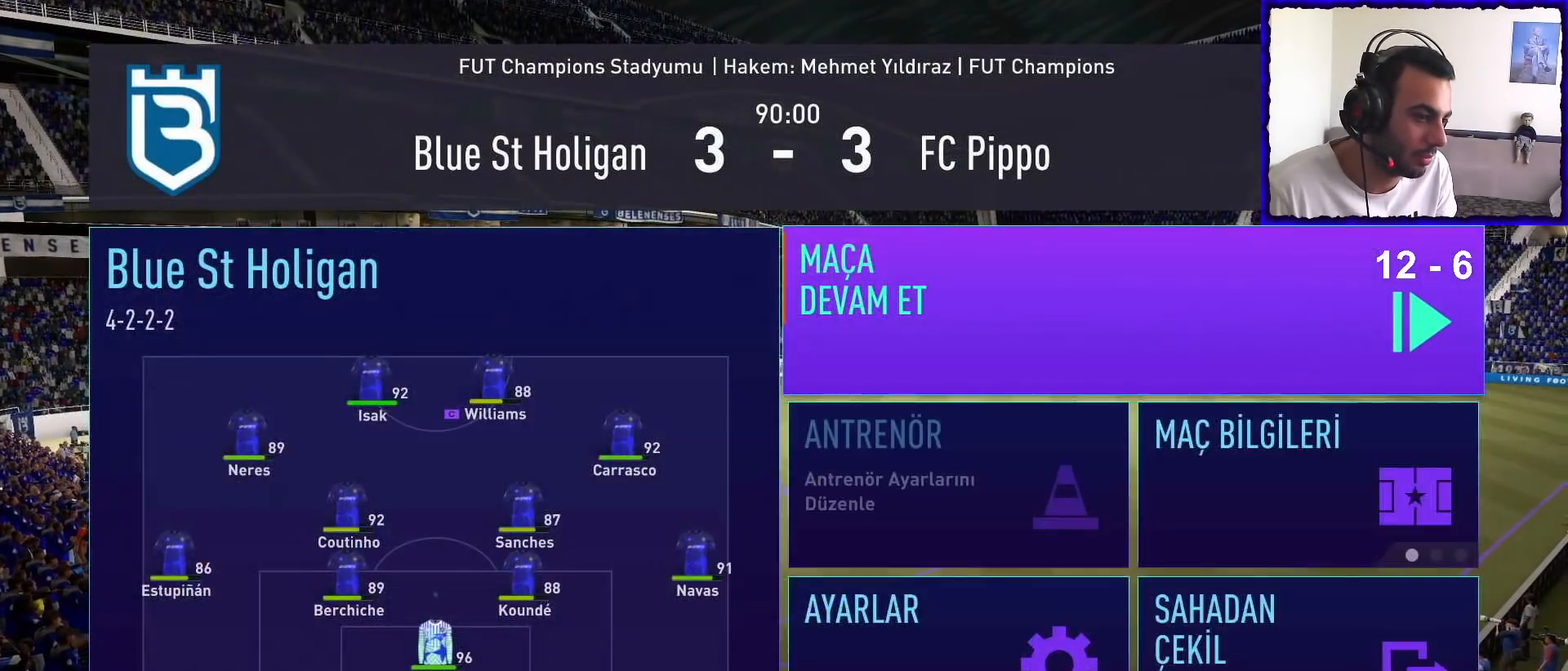
{"buttons": [], "left_stick": "center", "right_stick": "center", "events": [[133, "CROSS", "down"], [233, "CROSS", "up"]]}
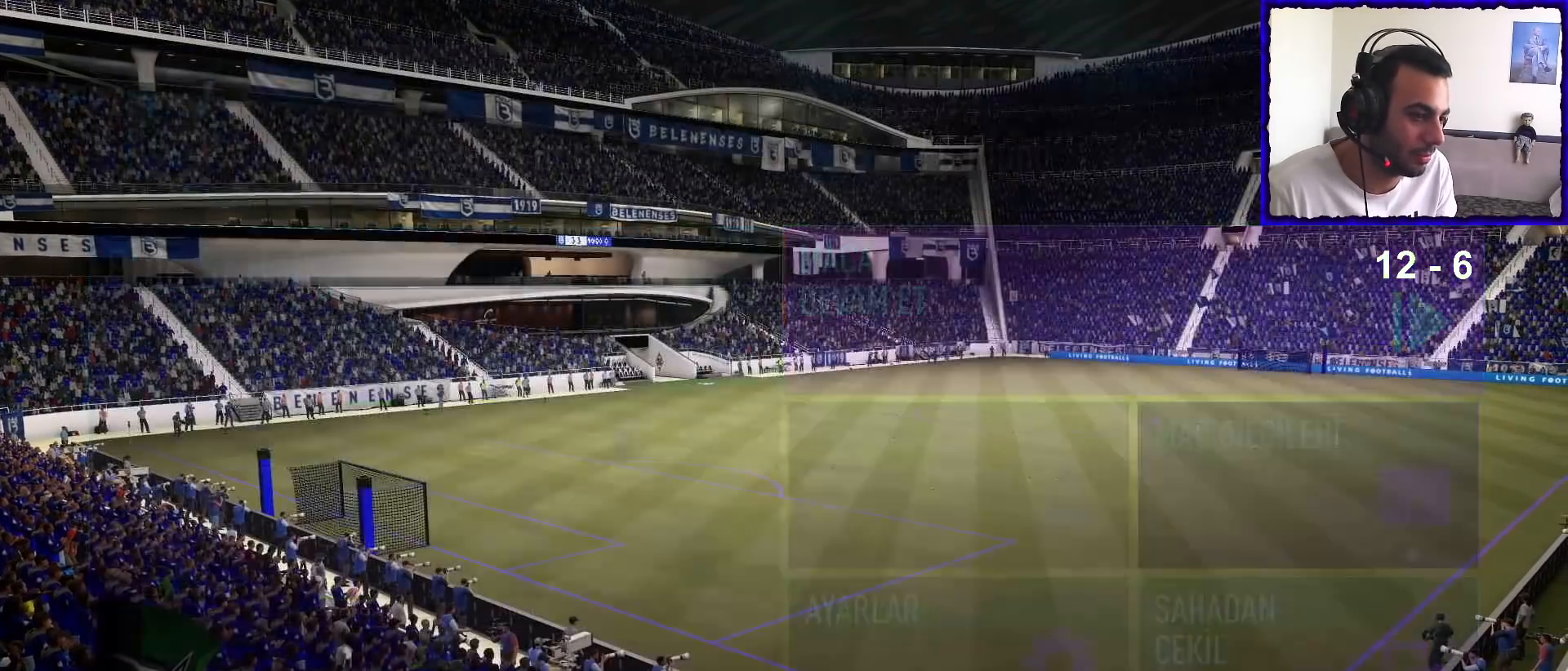
{"buttons": [], "left_stick": "center", "right_stick": "center", "events": []}
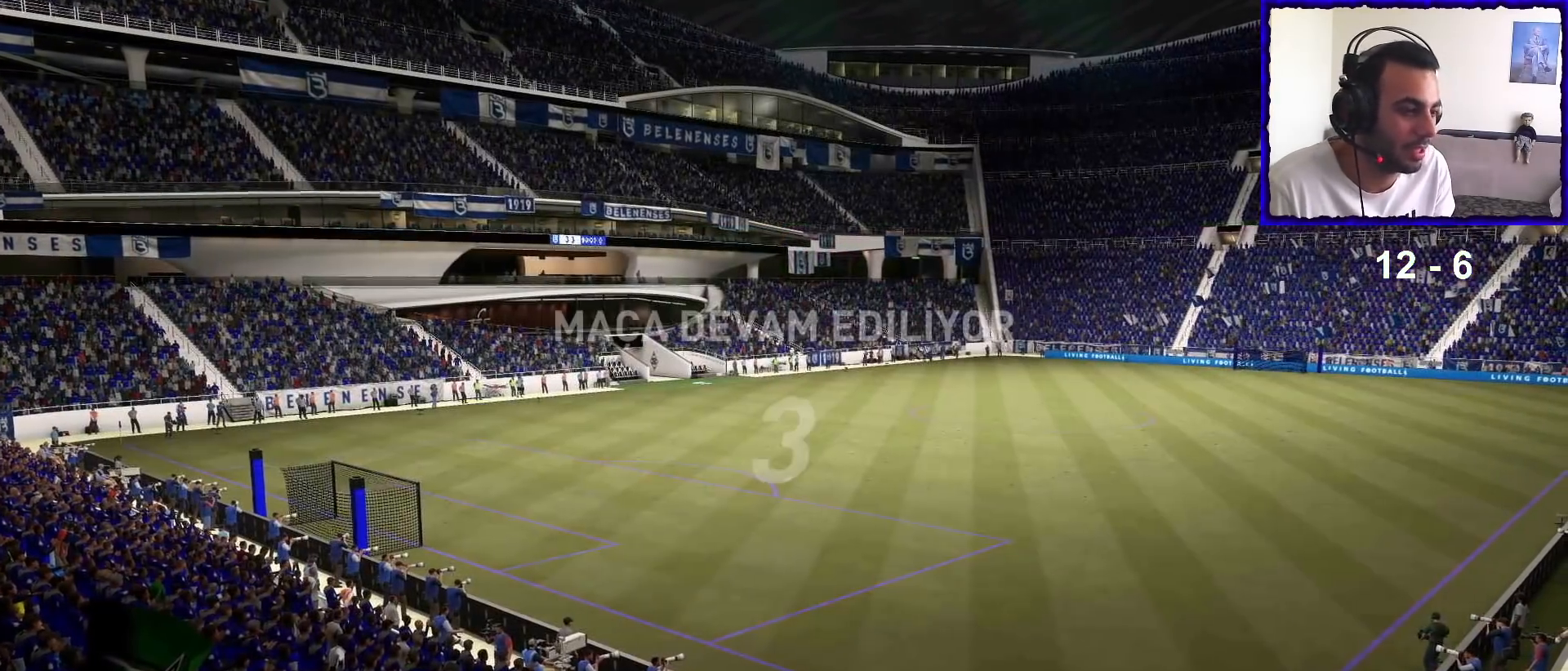
{"buttons": [], "left_stick": "center", "right_stick": "center", "events": []}
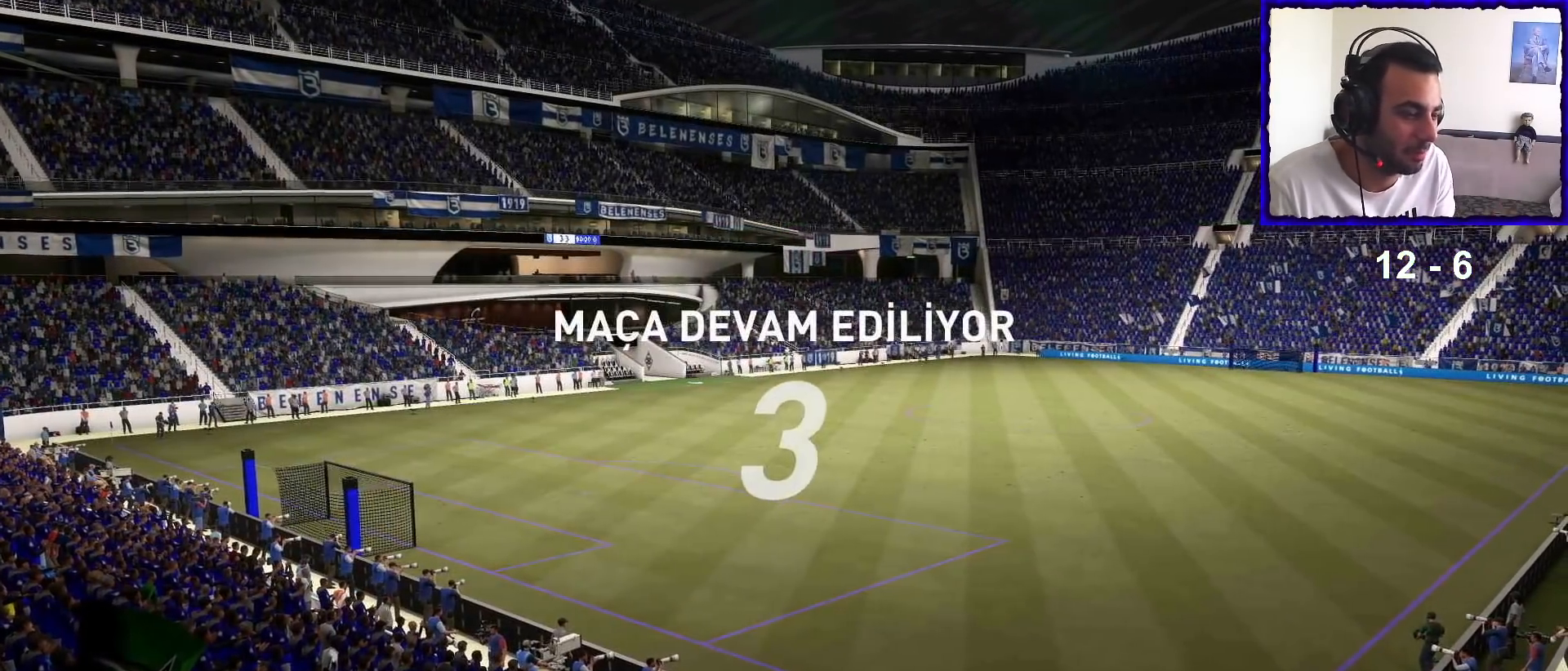
{"buttons": [], "left_stick": "center", "right_stick": "center", "events": []}
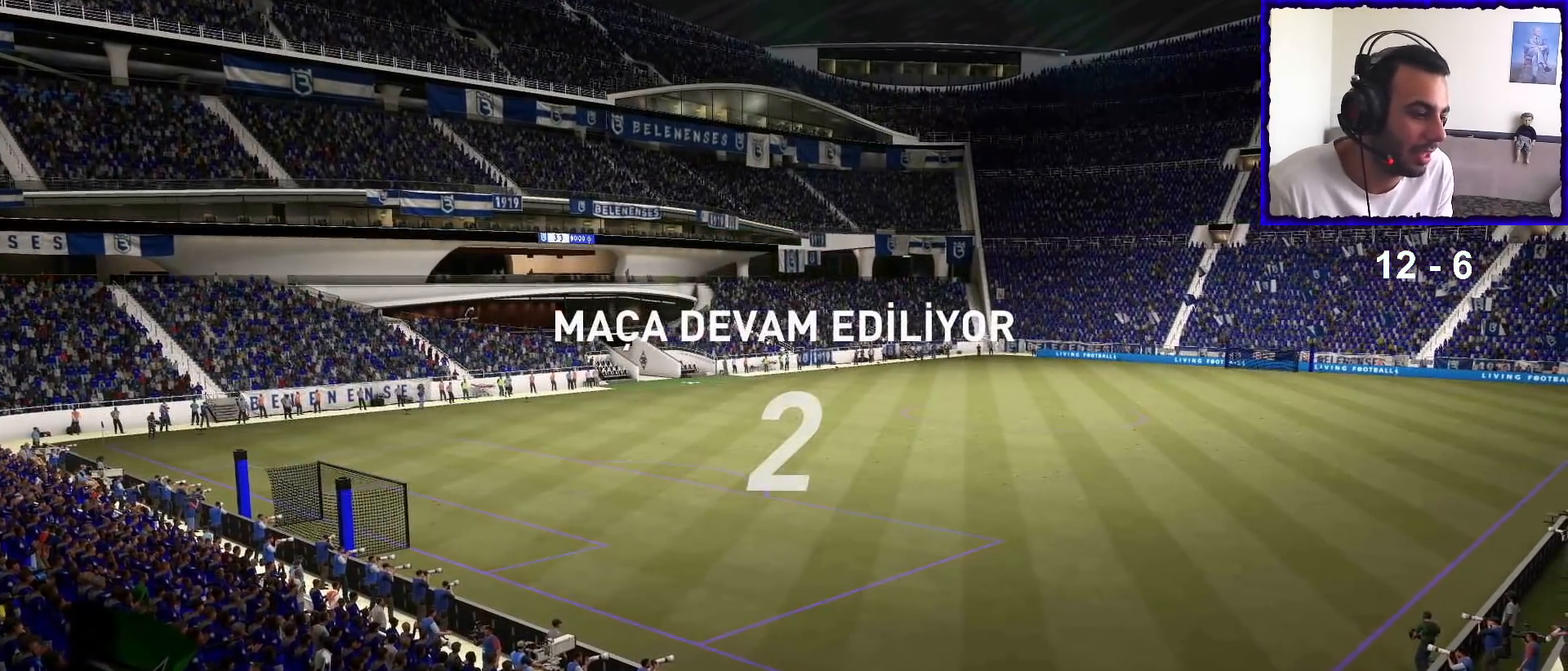
{"buttons": [], "left_stick": "center", "right_stick": "center", "events": []}
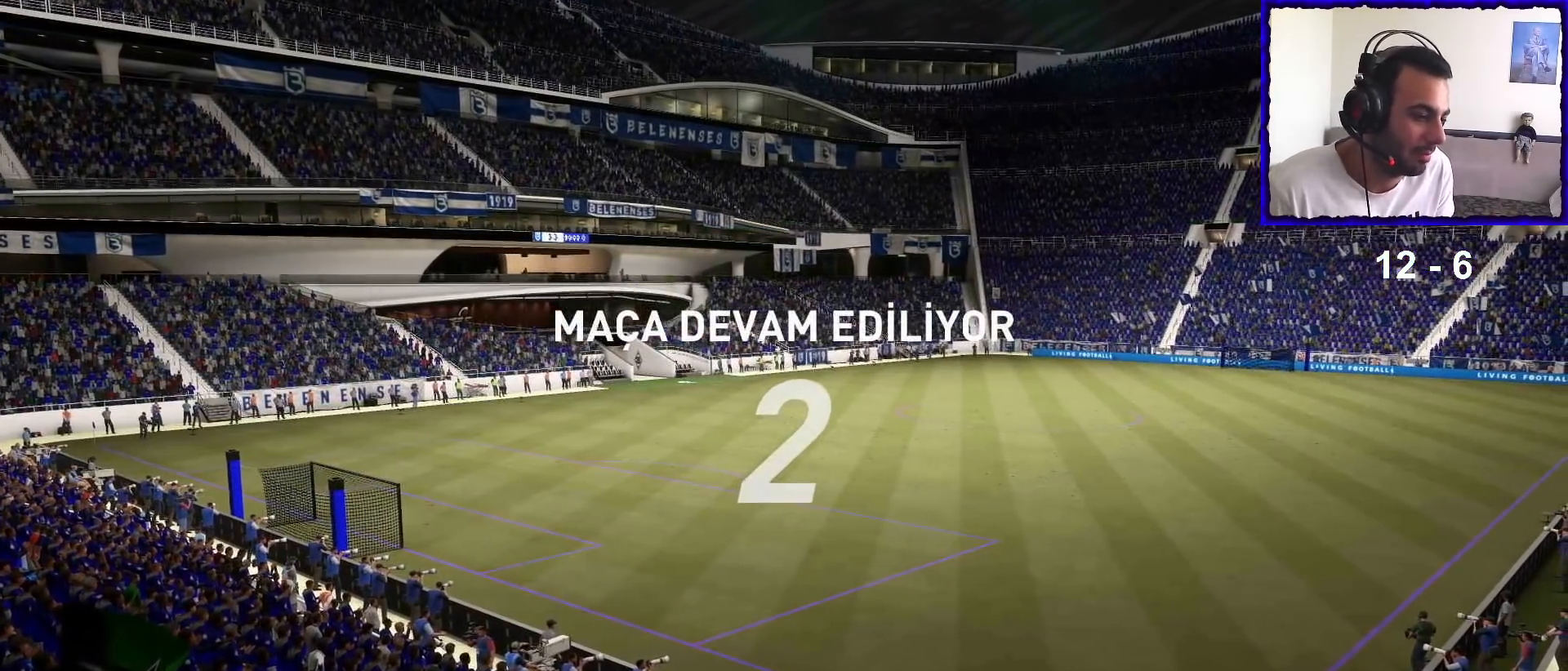
{"buttons": [], "left_stick": "center", "right_stick": "center", "events": []}
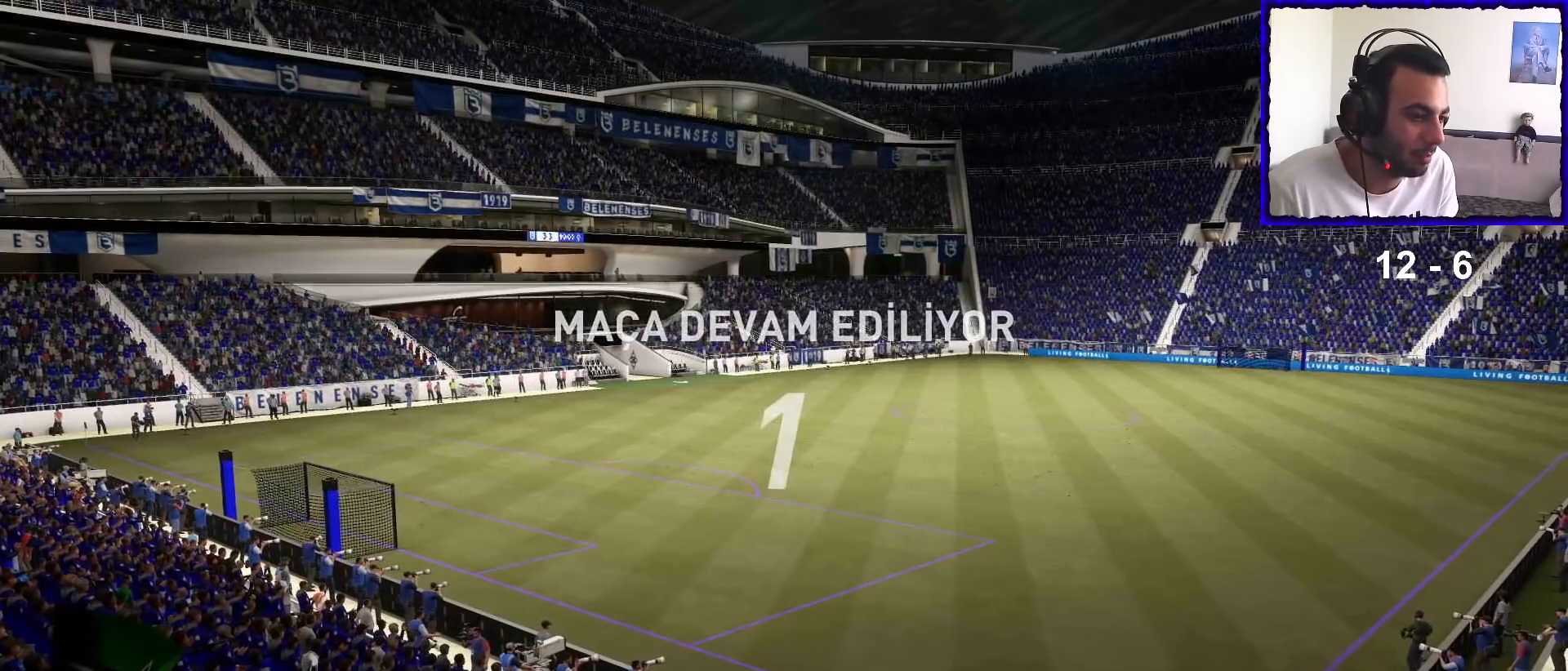
{"buttons": [], "left_stick": "center", "right_stick": "center", "events": []}
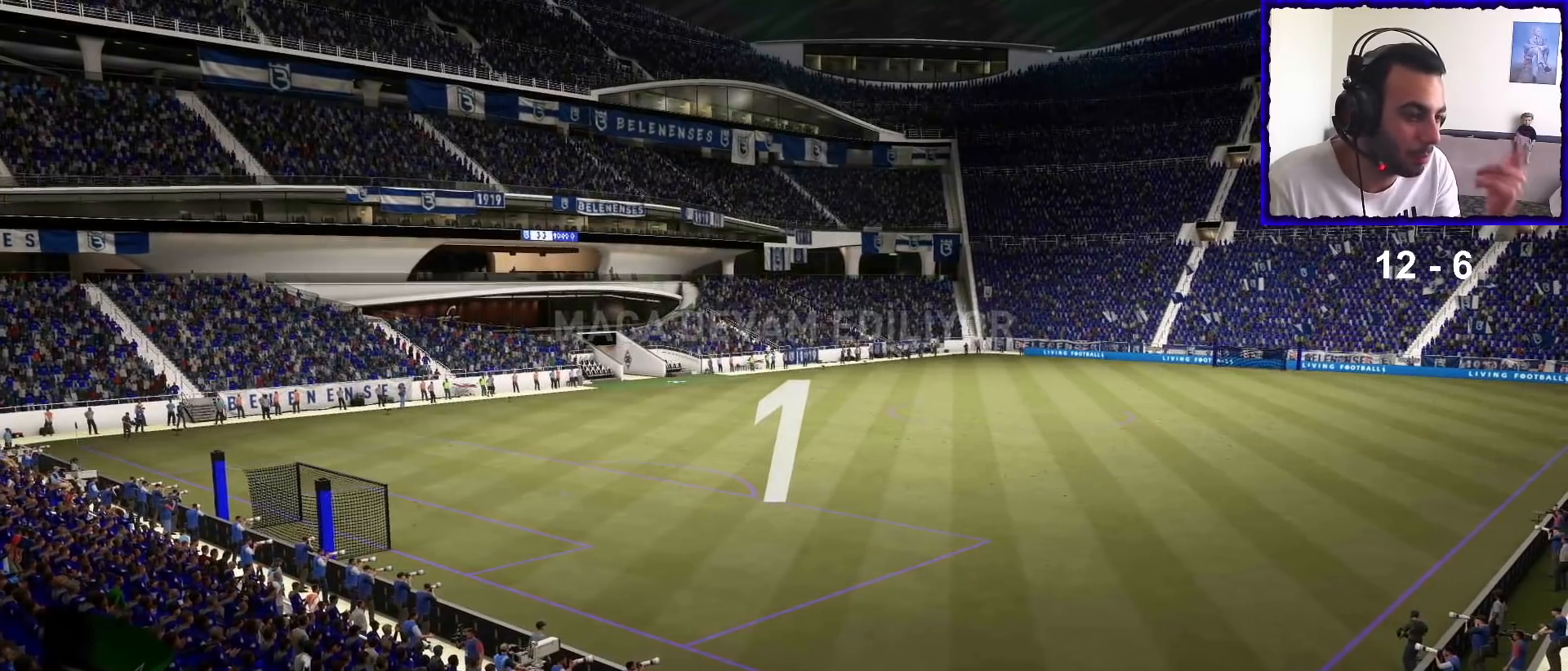
{"buttons": [], "left_stick": "center", "right_stick": "center", "events": []}
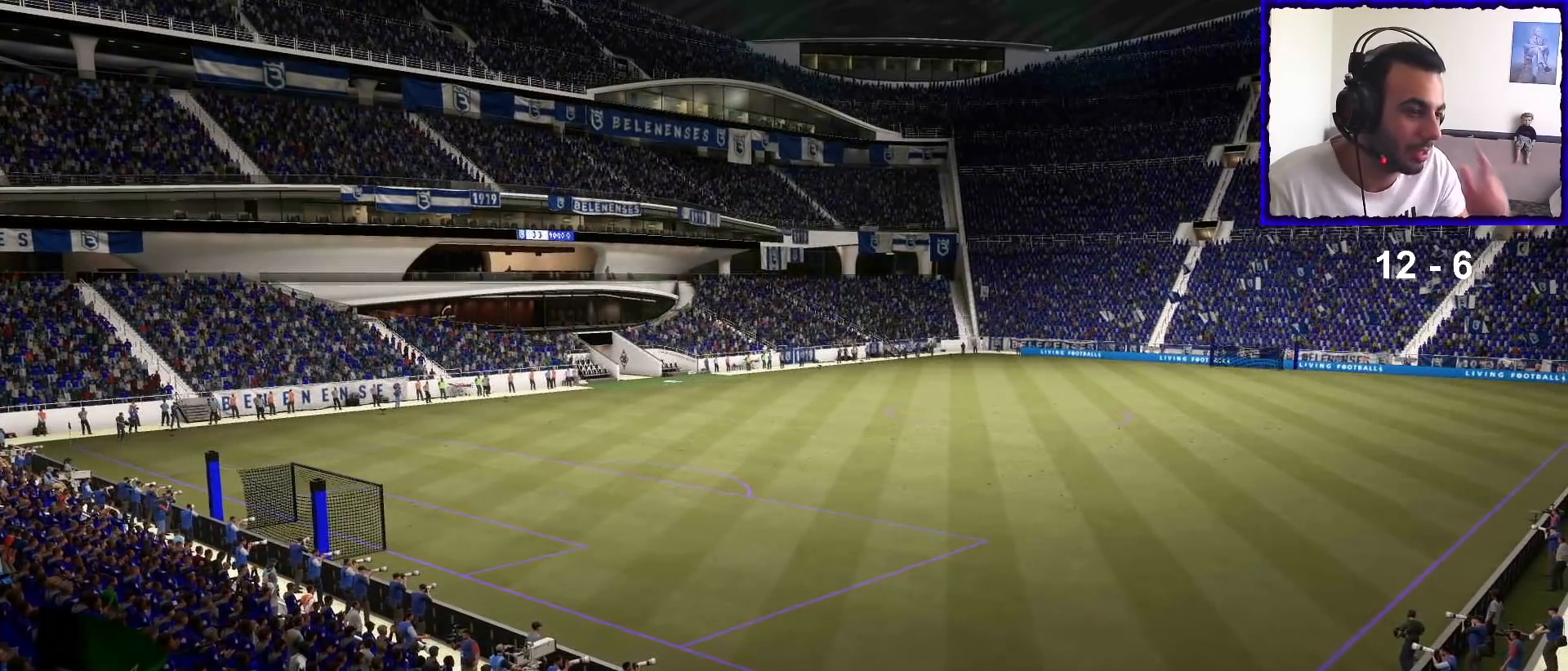
{"buttons": [], "left_stick": "center", "right_stick": "center", "events": []}
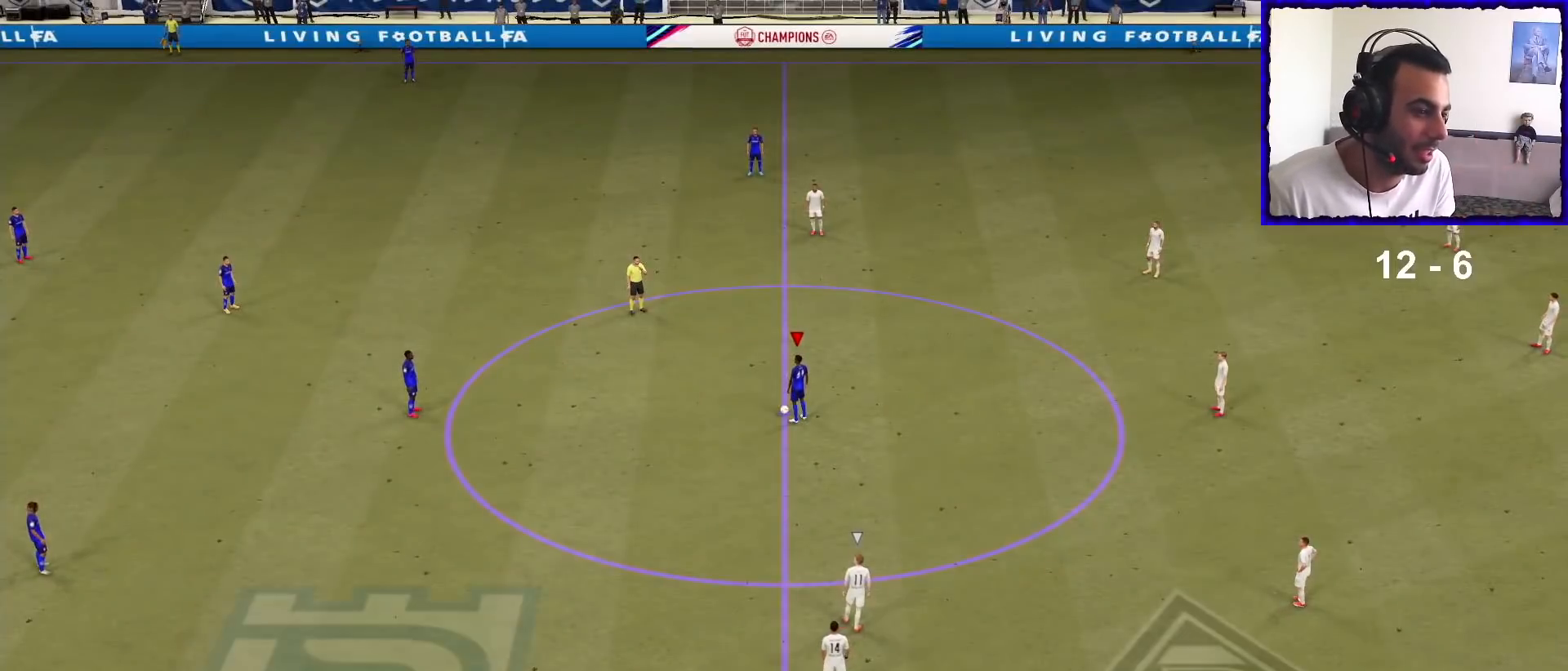
{"buttons": [], "left_stick": "center", "right_stick": "center", "events": [[33, "CROSS", "down"], [100, "CROSS", "up"], [200, "CROSS", "down"], [267, "CROSS", "up"]]}
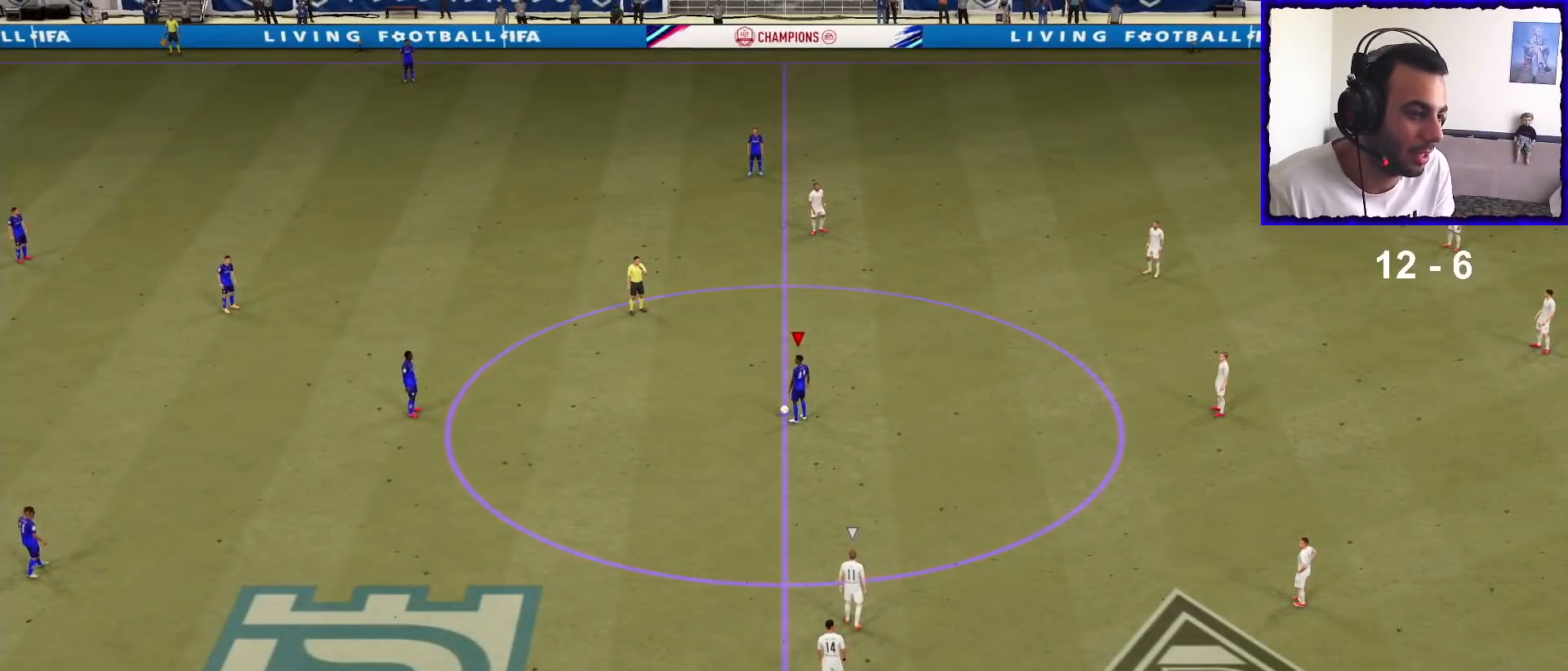
{"buttons": ["R1"], "left_stick": "right", "right_stick": "center", "events": [[100, "R1", "down"], [100, "left_stick", "right"]]}
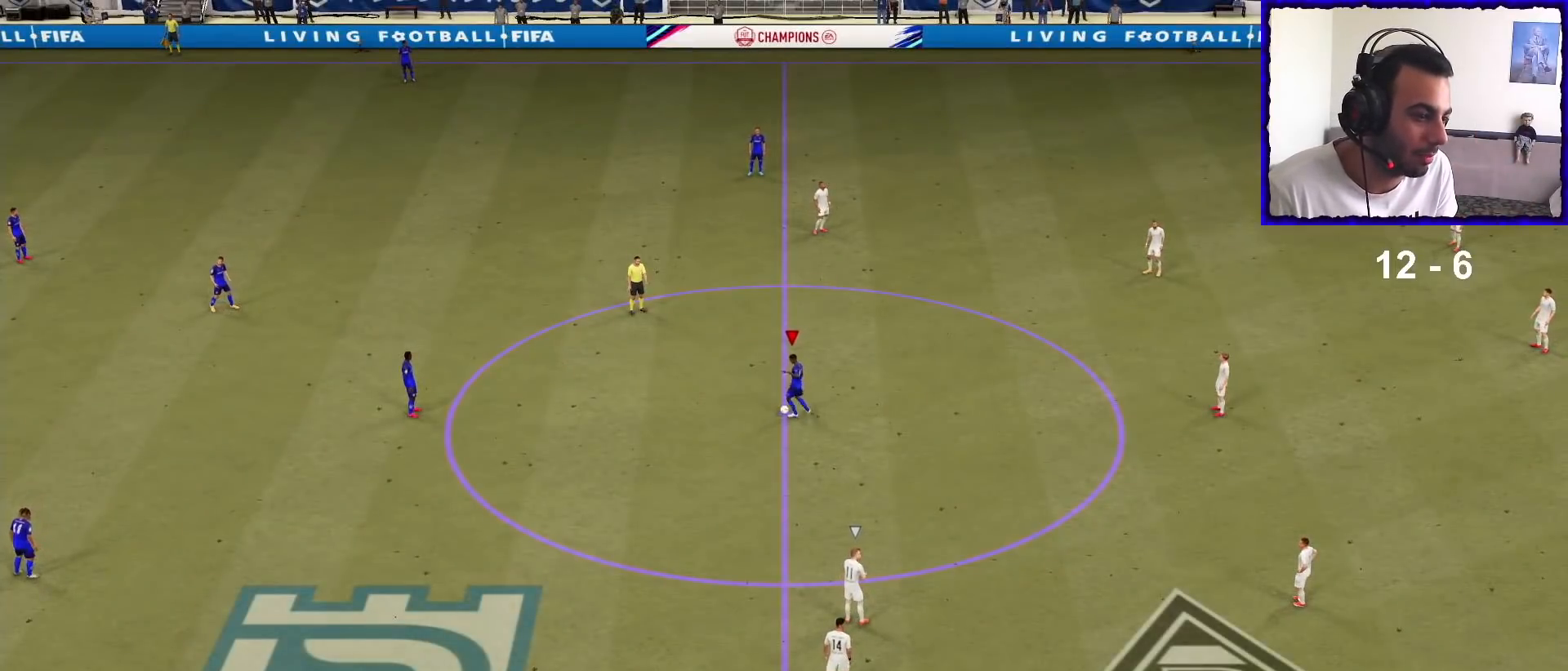
{"buttons": [], "left_stick": "right", "right_stick": "center", "events": [[400, "R1", "up"]]}
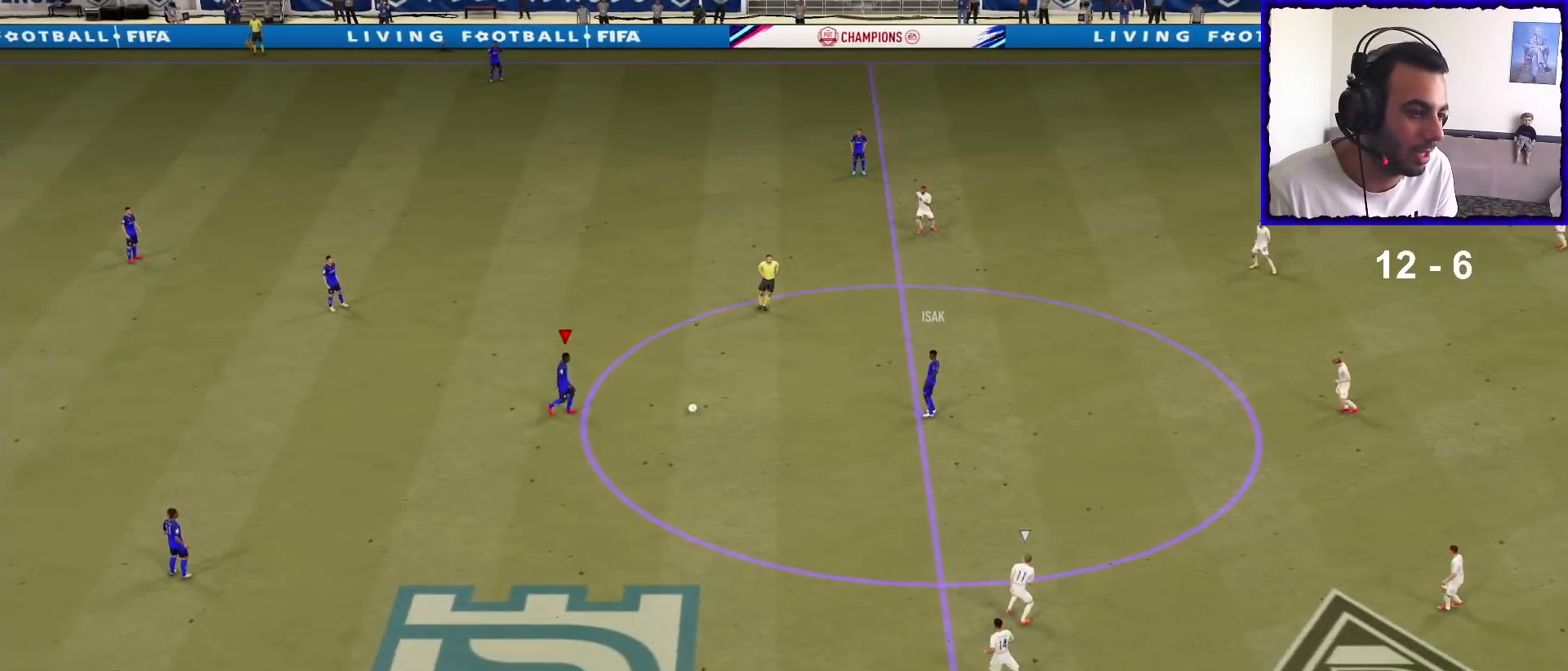
{"buttons": [], "left_stick": "center", "right_stick": "up-left", "events": [[67, "right_stick", "up-left"], [200, "left_stick", "center"]]}
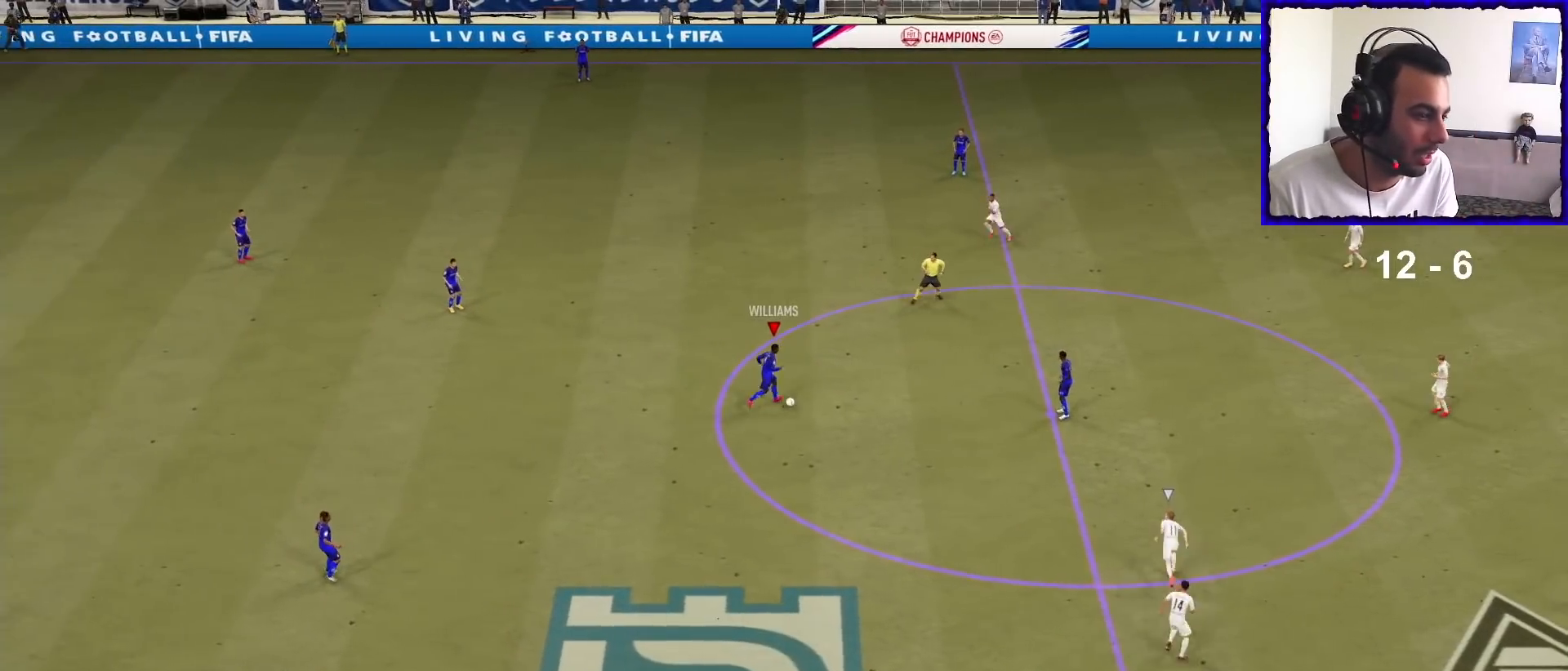
{"buttons": [], "left_stick": "up-right", "right_stick": "center", "events": [[33, "right_stick", "center"], [100, "left_stick", "up"], [333, "left_stick", "up-right"]]}
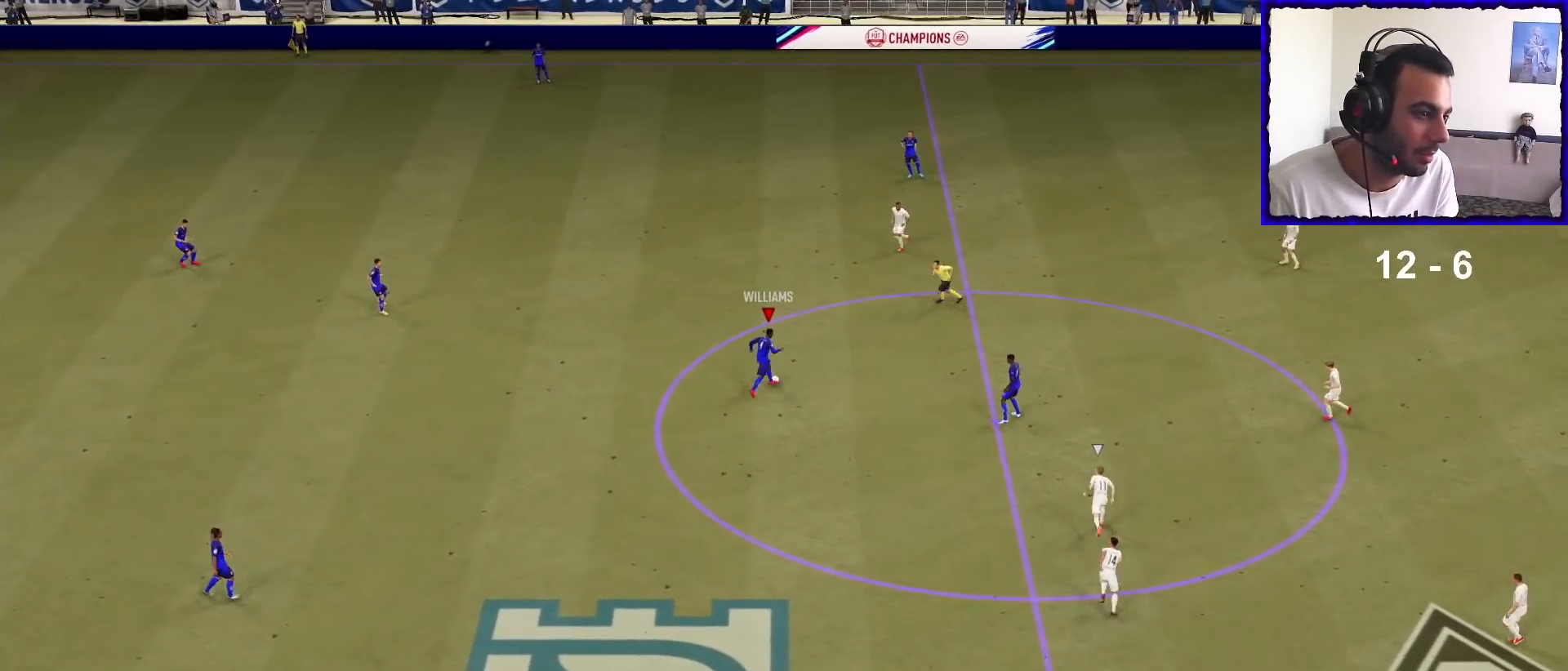
{"buttons": [], "left_stick": "up-right", "right_stick": "center", "events": [[100, "left_stick", "right"], [367, "left_stick", "up-right"]]}
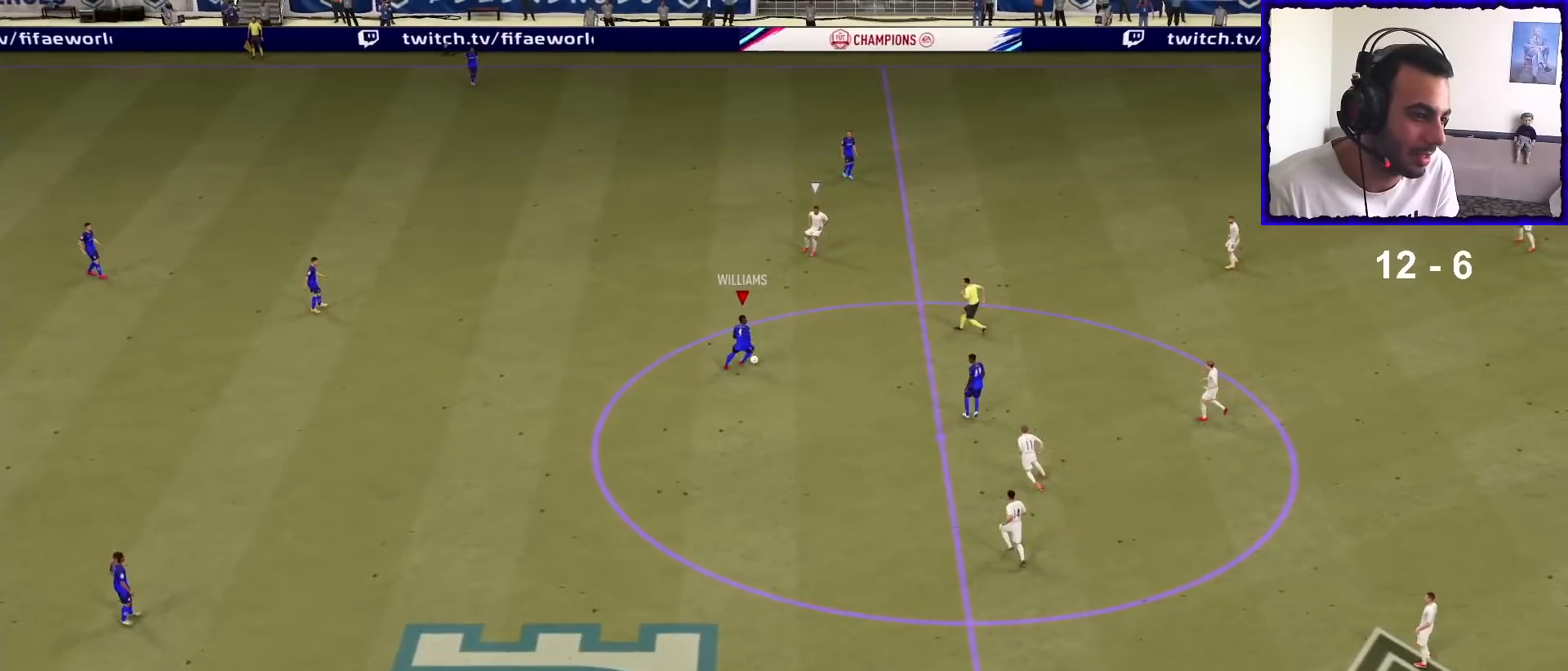
{"buttons": [], "left_stick": "center", "right_stick": "center", "events": [[33, "TRIANGLE", "down"], [67, "left_stick", "up"], [200, "TRIANGLE", "up"], [300, "left_stick", "center"]]}
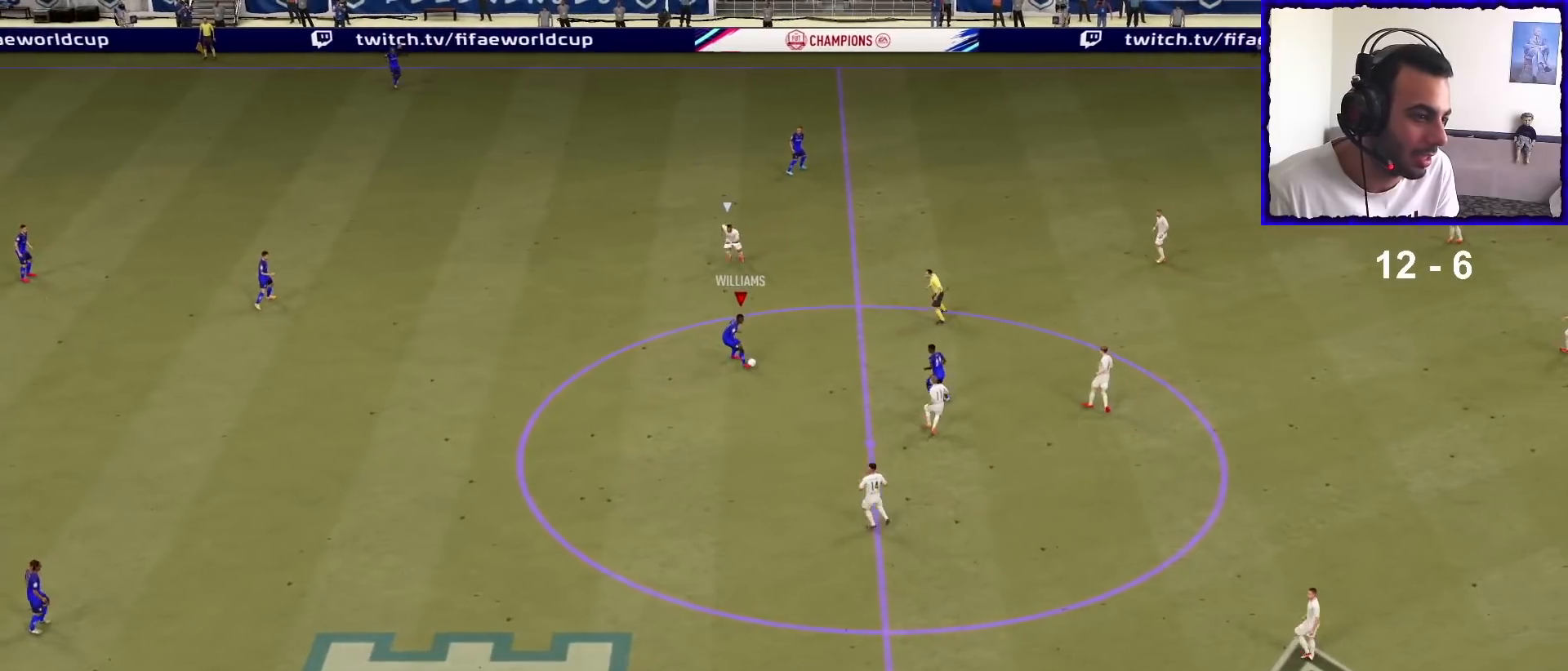
{"buttons": ["R1"], "left_stick": "up-right", "right_stick": "center", "events": [[167, "R1", "down"], [300, "left_stick", "up-right"]]}
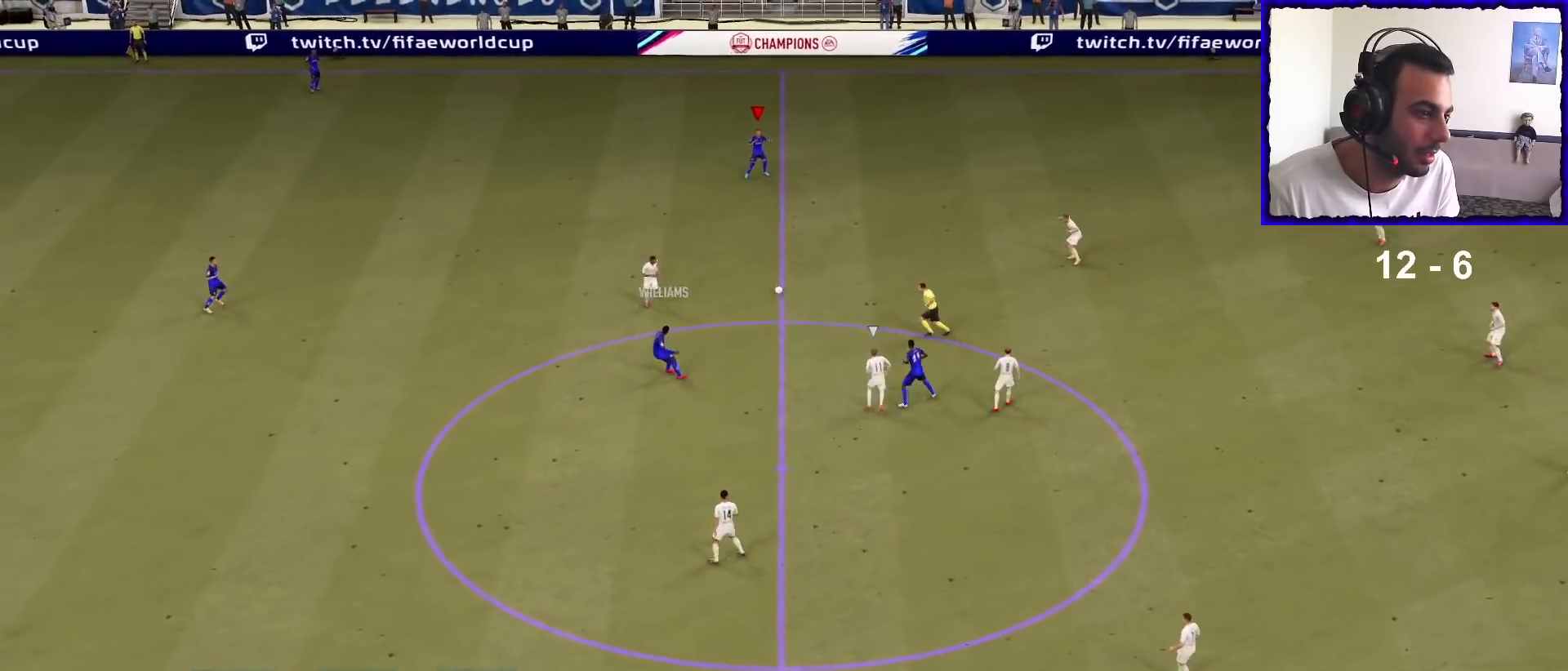
{"buttons": ["R1"], "left_stick": "up-right", "right_stick": "center", "events": []}
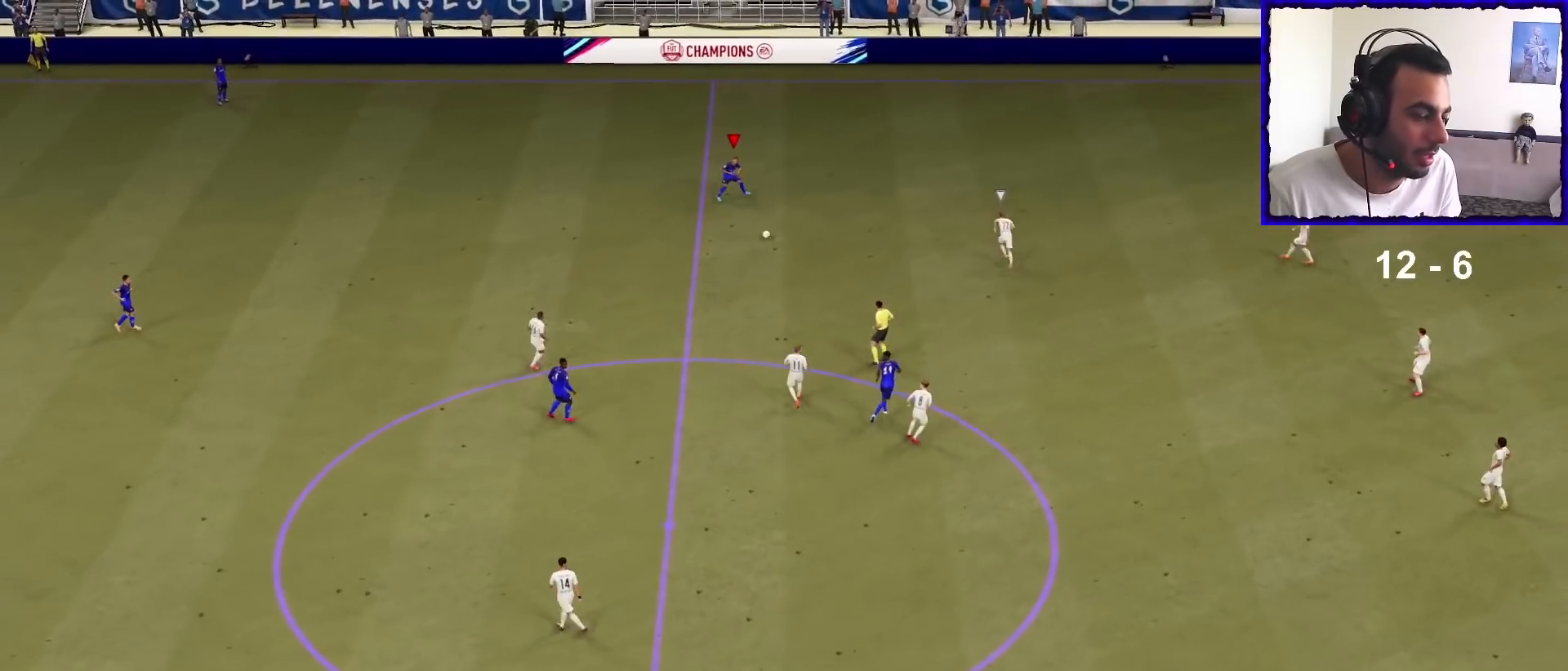
{"buttons": ["R1"], "left_stick": "up-right", "right_stick": "center", "events": []}
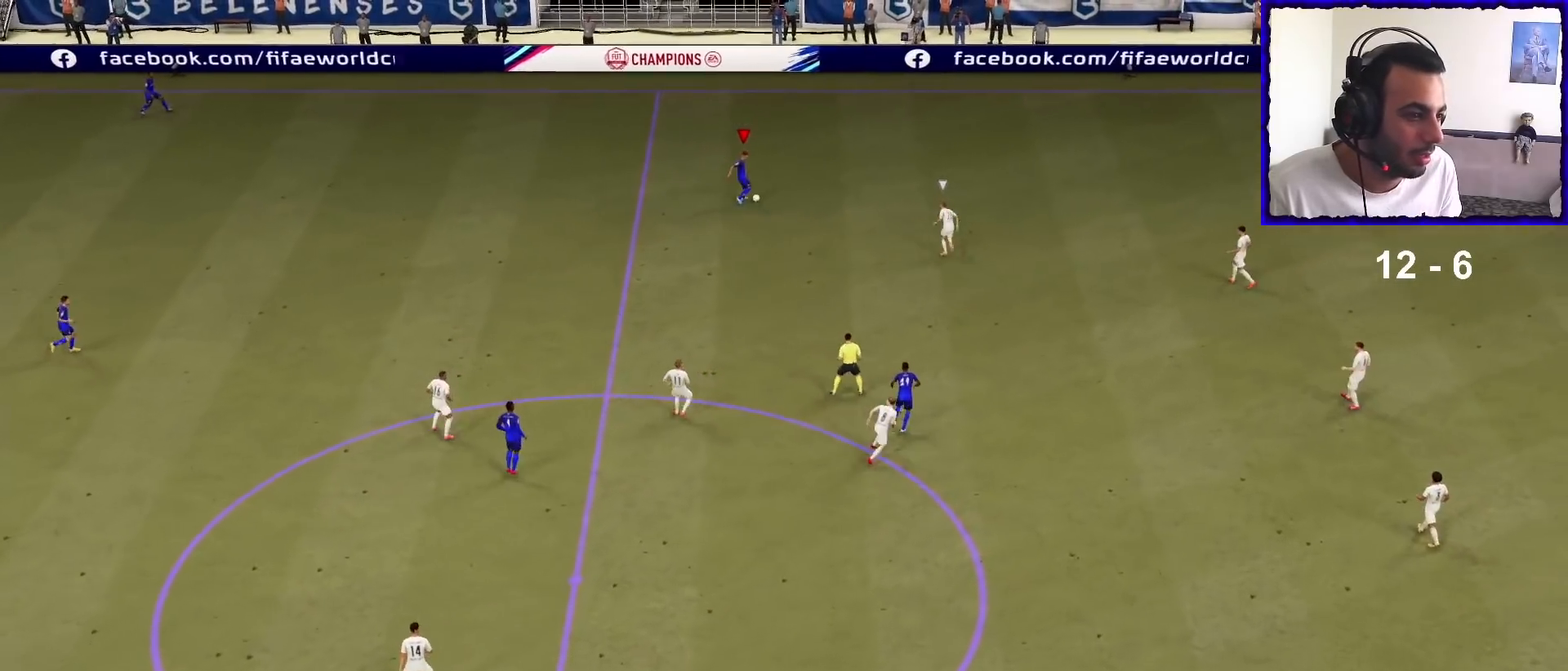
{"buttons": [], "left_stick": "center", "right_stick": "up-left", "events": [[233, "R1", "up"], [233, "right_stick", "up-left"], [367, "left_stick", "center"]]}
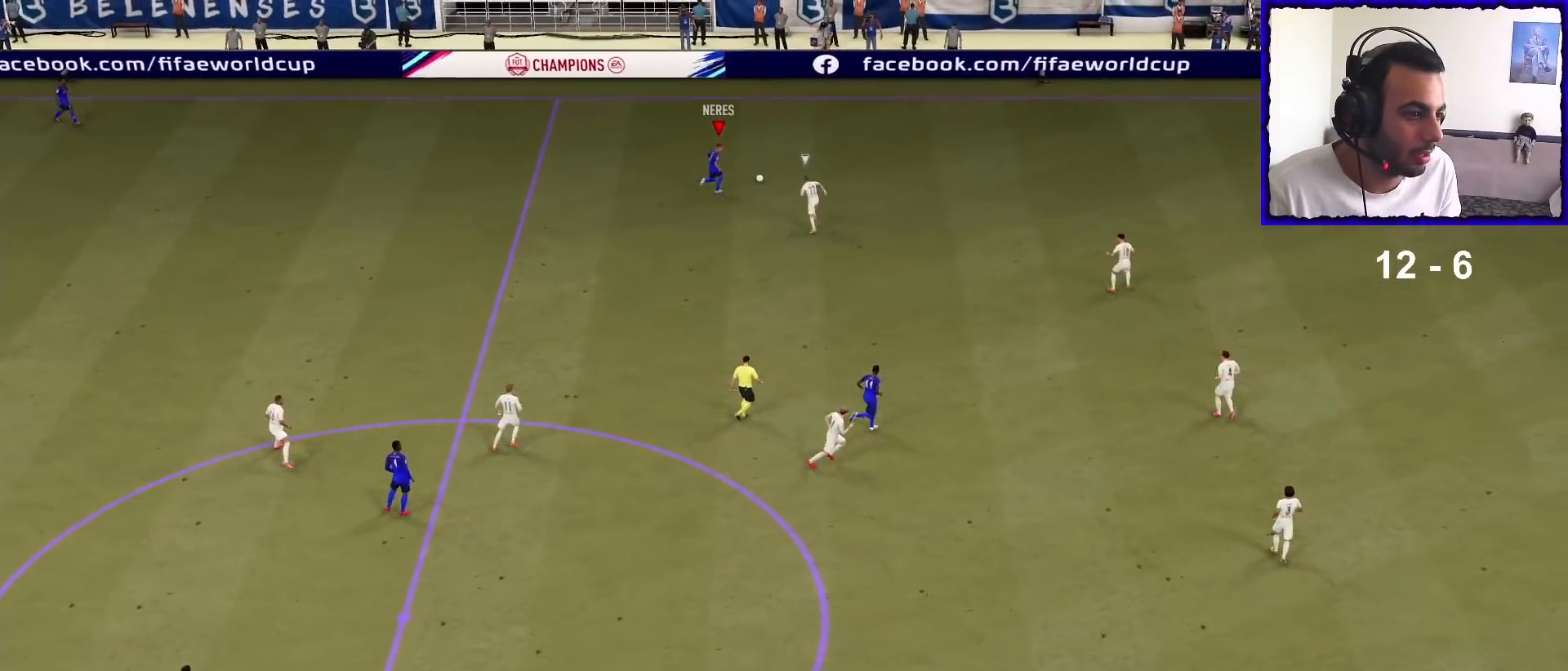
{"buttons": [], "left_stick": "up-right", "right_stick": "center", "events": [[233, "right_stick", "center"], [267, "left_stick", "up-right"], [300, "SQUARE", "down"], [367, "CROSS", "down"], [400, "SQUARE", "up"], [500, "CROSS", "up"]]}
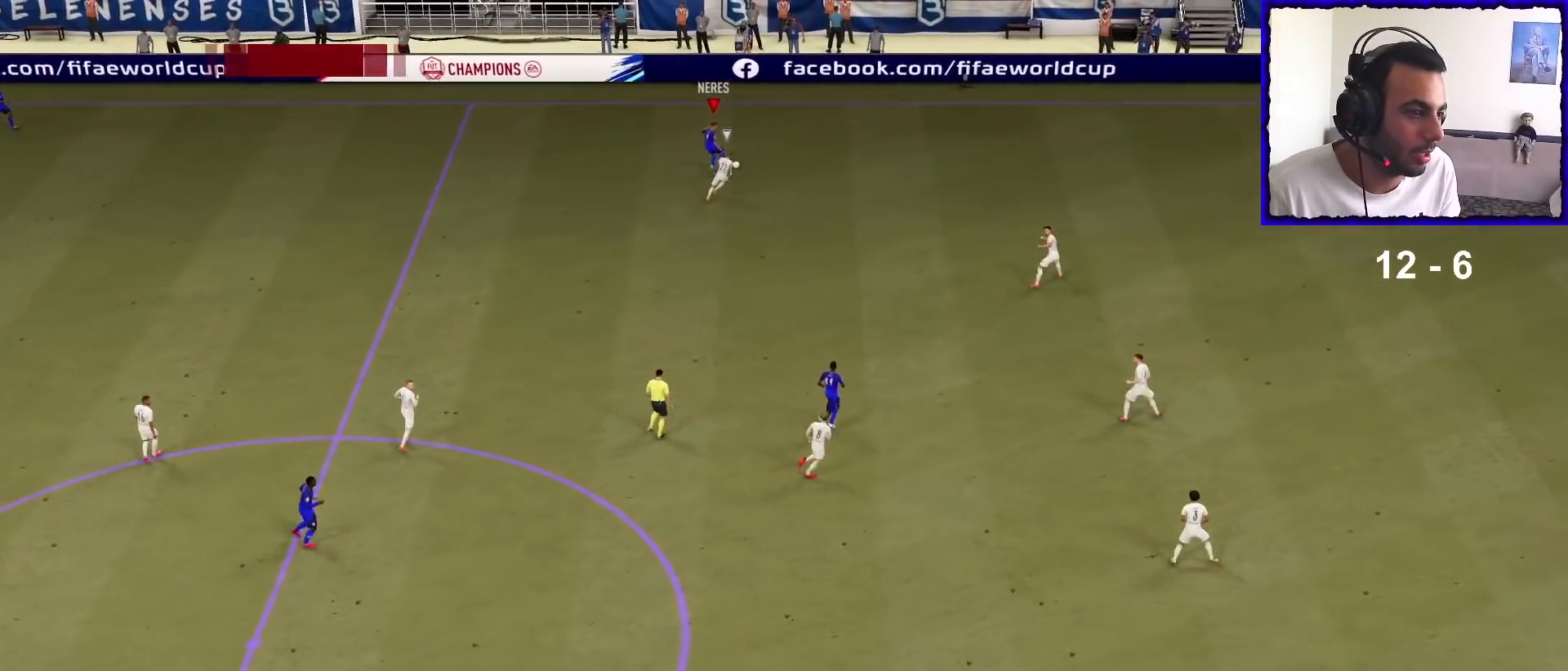
{"buttons": ["R1"], "left_stick": "up-right", "right_stick": "center", "events": [[433, "R1", "down"]]}
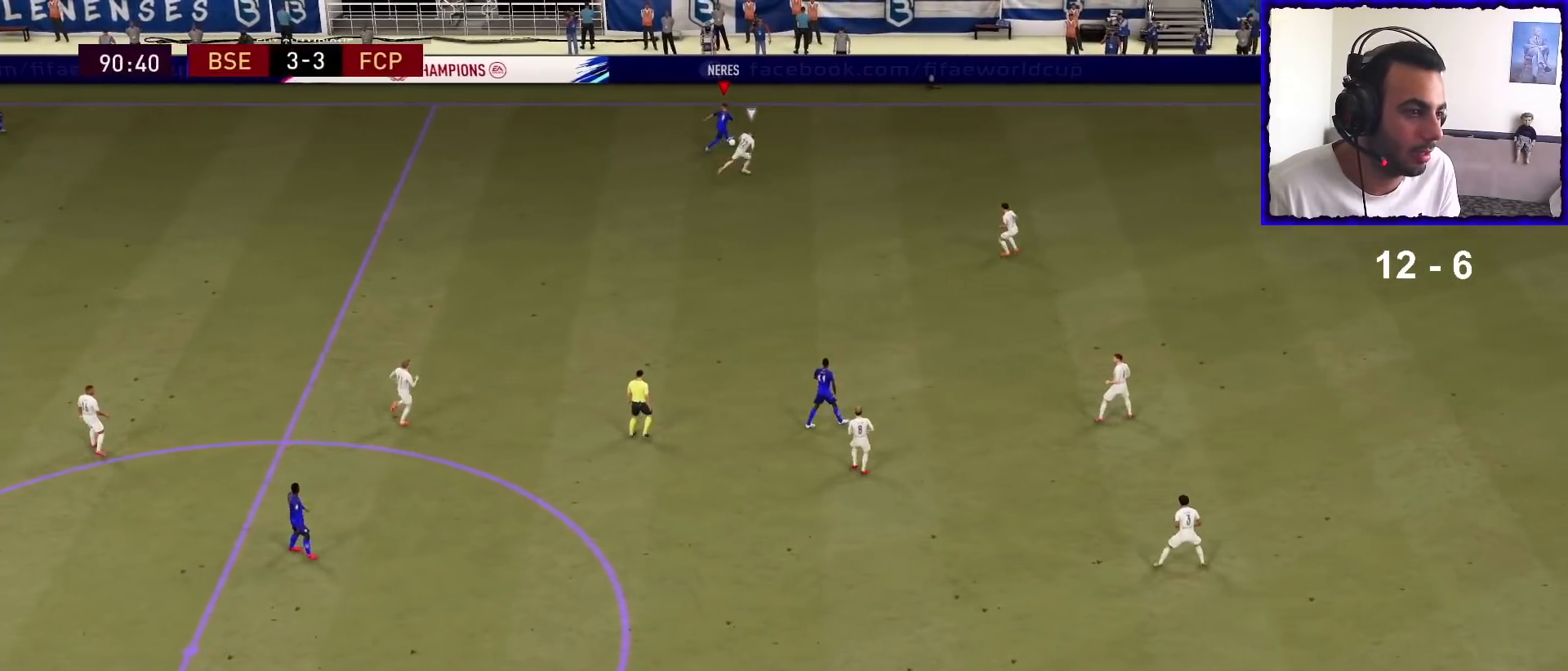
{"buttons": ["L2", "R1"], "left_stick": "down-right", "right_stick": "center", "events": [[133, "L2", "down"], [133, "left_stick", "down"], [367, "left_stick", "down-right"]]}
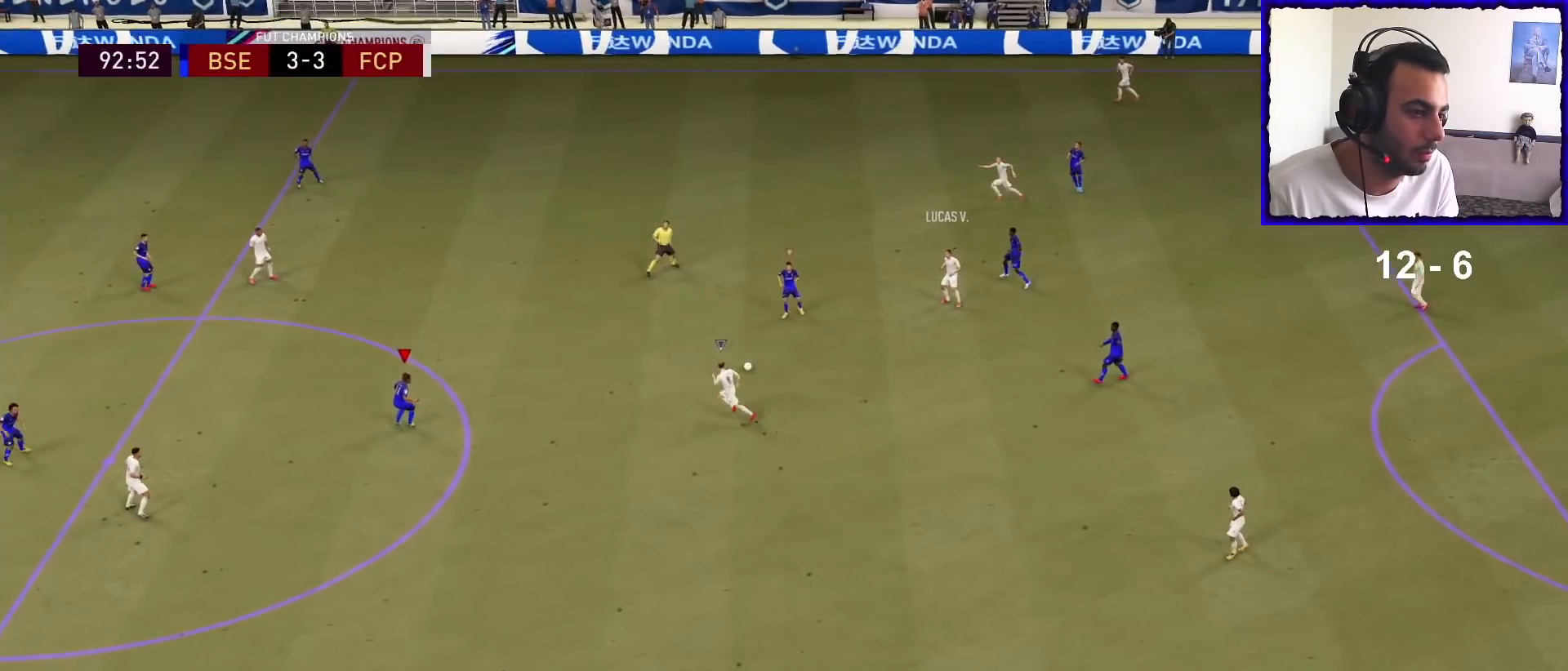
{"buttons": ["L2", "R1"], "left_stick": "up", "right_stick": "center", "events": [[167, "left_stick", "up-right"], [300, "left_stick", "up"]]}
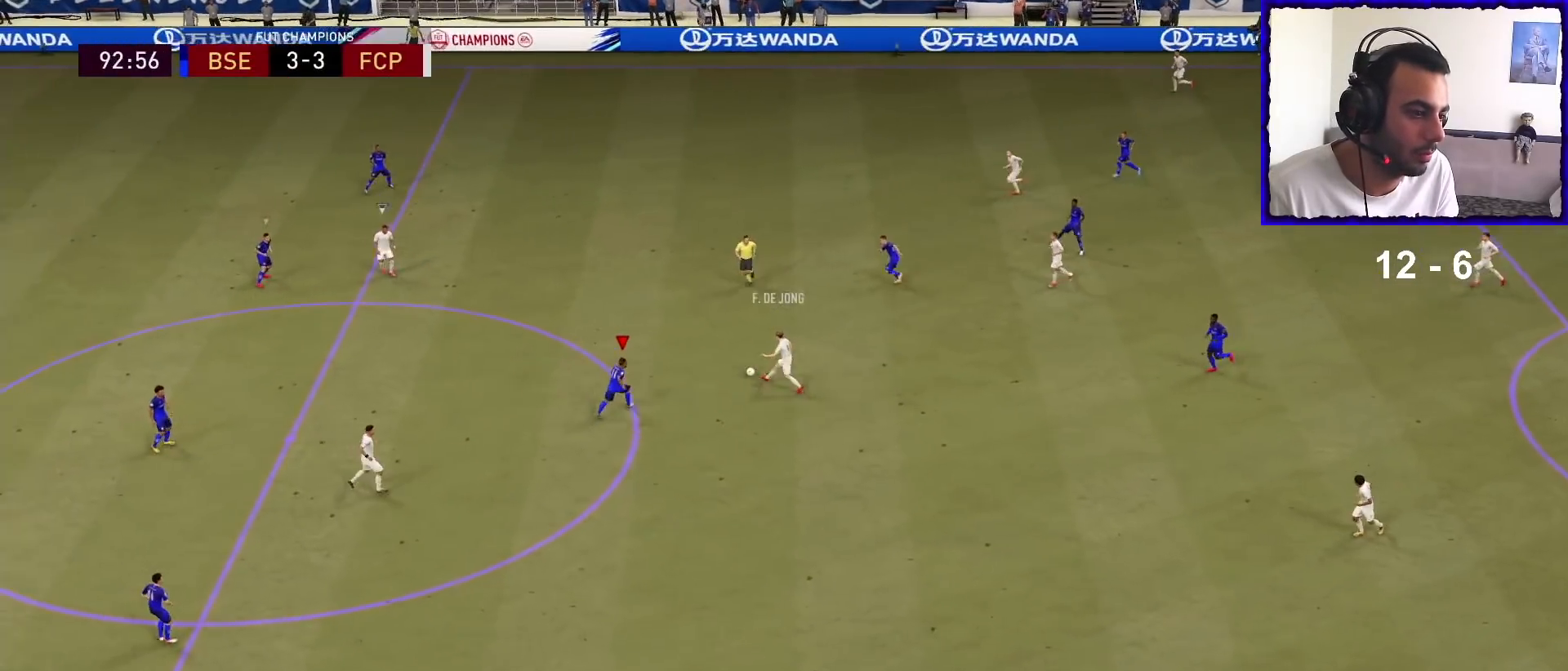
{"buttons": ["R1"], "left_stick": "left", "right_stick": "center", "events": [[67, "left_stick", "up-left"], [333, "left_stick", "left"], [367, "L2", "up"]]}
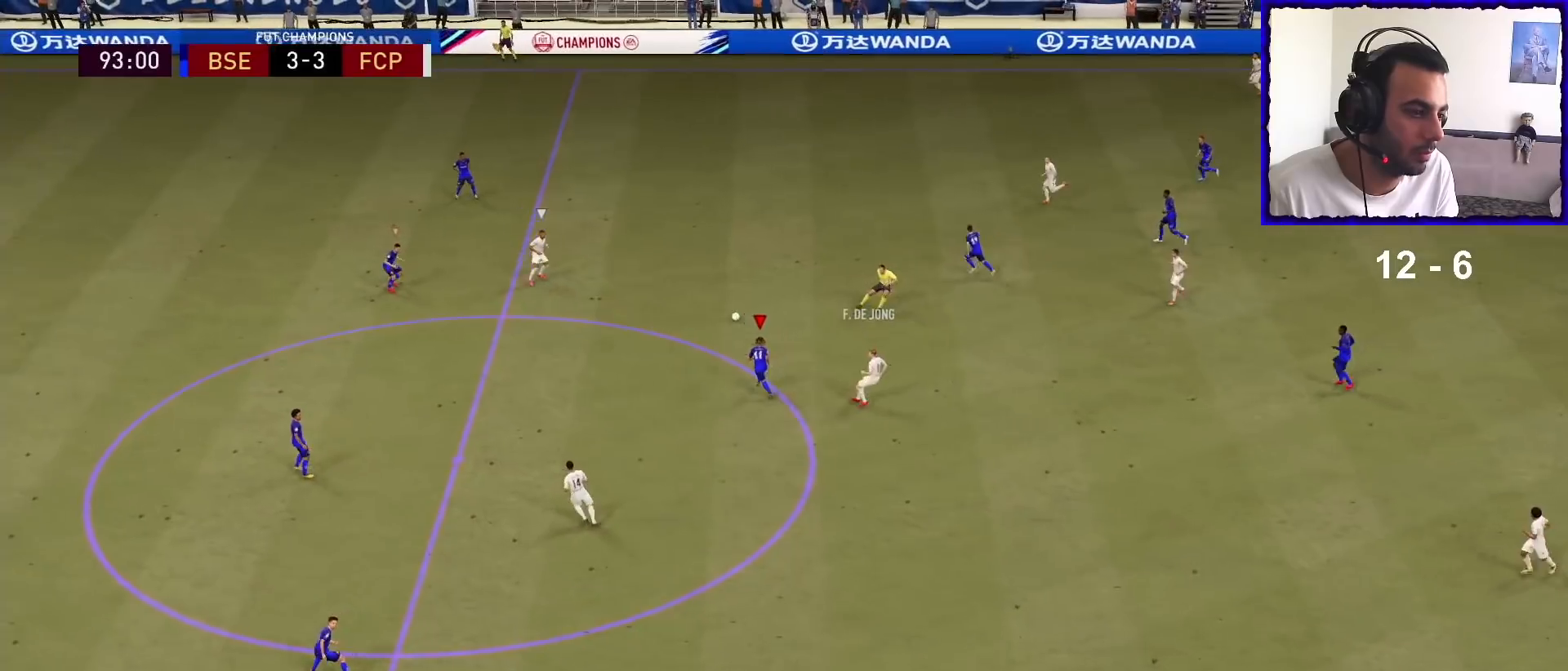
{"buttons": ["R1"], "left_stick": "left", "right_stick": "center", "events": []}
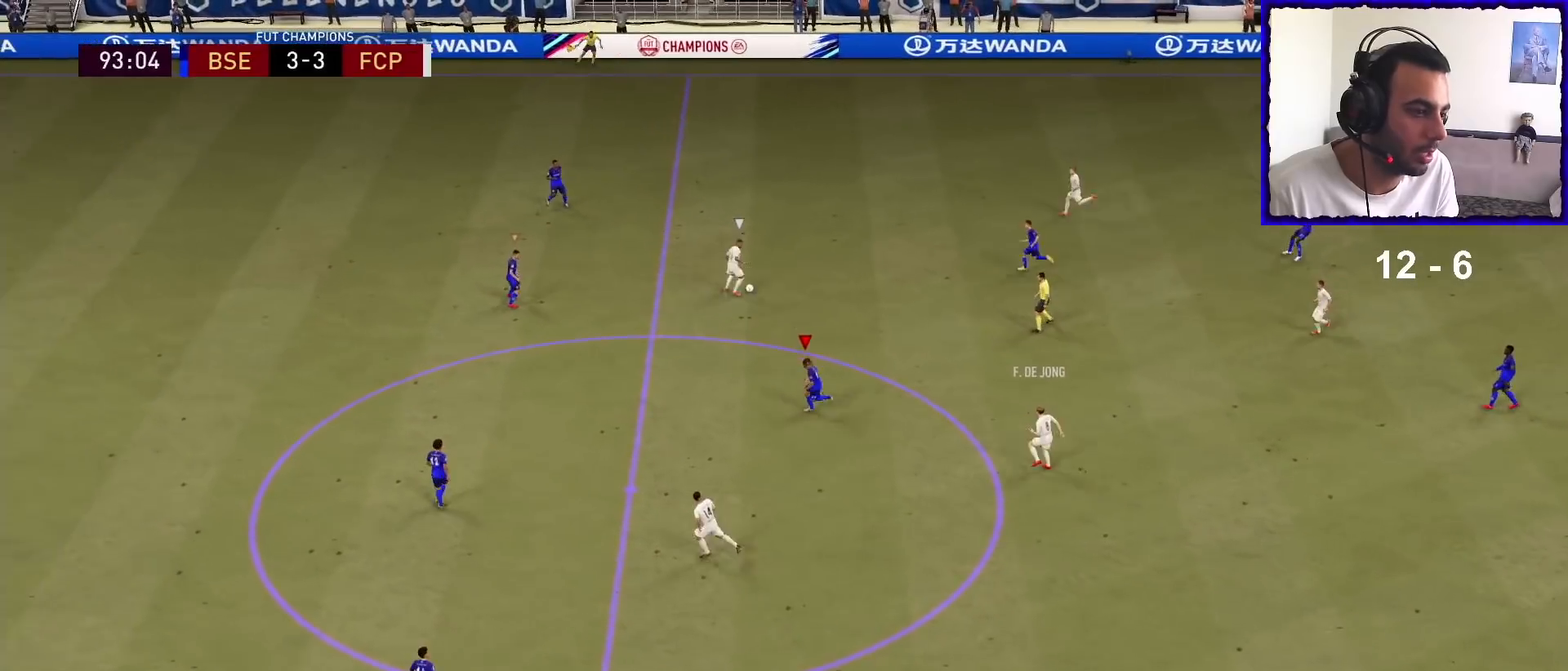
{"buttons": ["L1", "R1"], "left_stick": "up-left", "right_stick": "center", "events": [[133, "L2", "down"], [200, "R1", "up"], [200, "left_stick", "up-left"], [367, "R1", "down"], [400, "L2", "up"], [500, "L1", "down"]]}